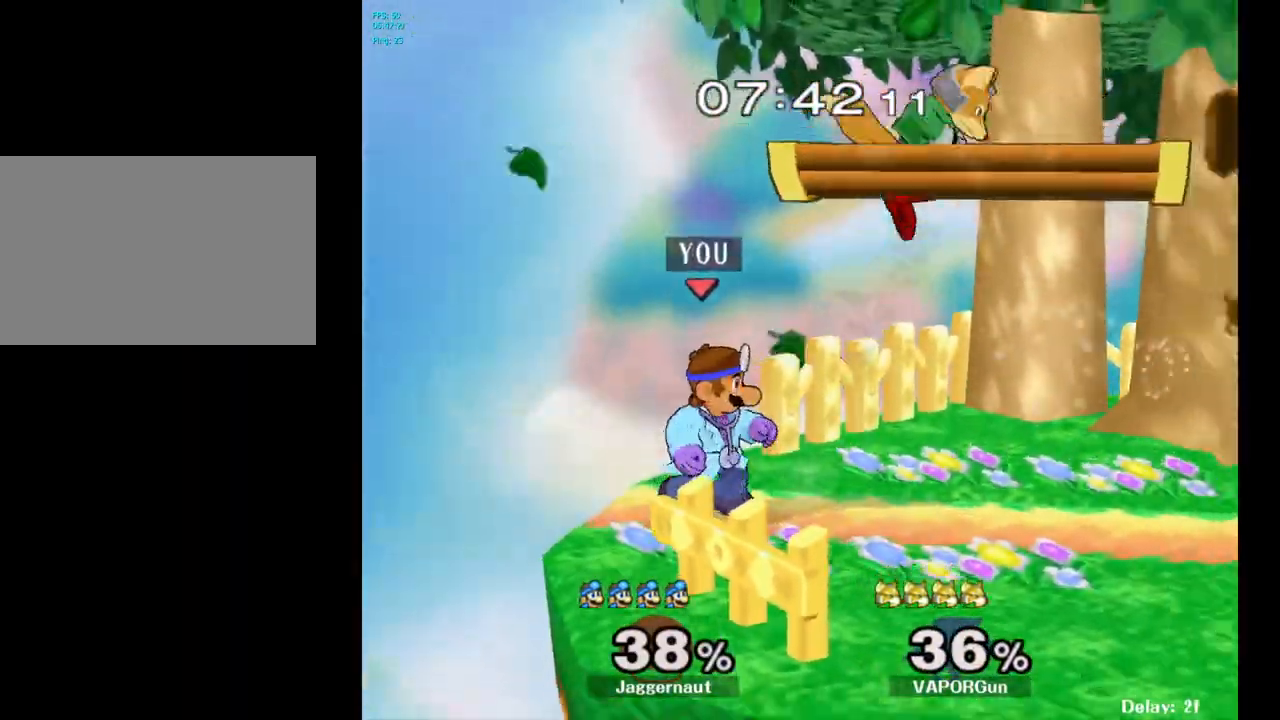
Gameplay with a controller (Nintendo layout); each line is a JSON object with the inputs held at the frame after it. "events" lists button and stick changes between this image and that frame as [ms after this image, input, new state], when the widget could be followed in between. Not read: L3 R3.
{"buttons": [], "left_stick": "right", "right_stick": "center", "events": [[17, "left_stick", "right"]]}
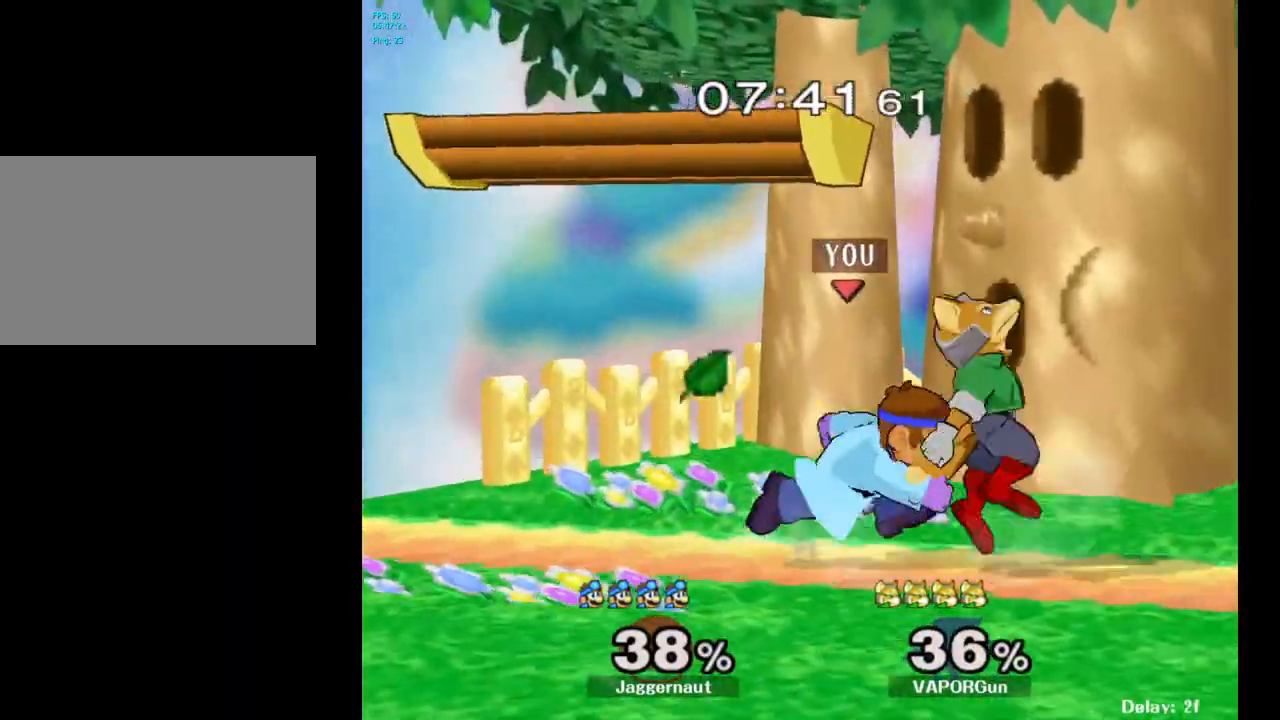
{"buttons": [], "left_stick": "center", "right_stick": "center", "events": [[50, "A", "down"], [167, "A", "up"], [217, "left_stick", "center"]]}
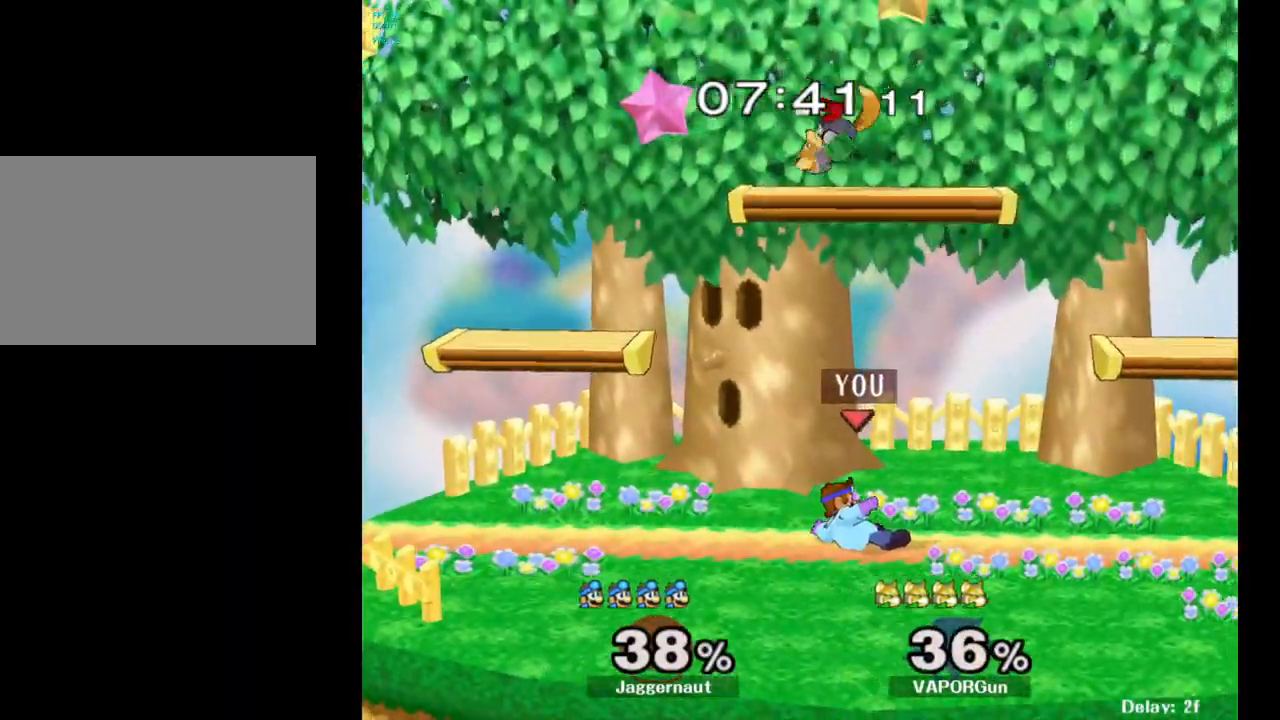
{"buttons": ["Y"], "left_stick": "up", "right_stick": "center", "events": [[300, "left_stick", "up"], [400, "Y", "down"]]}
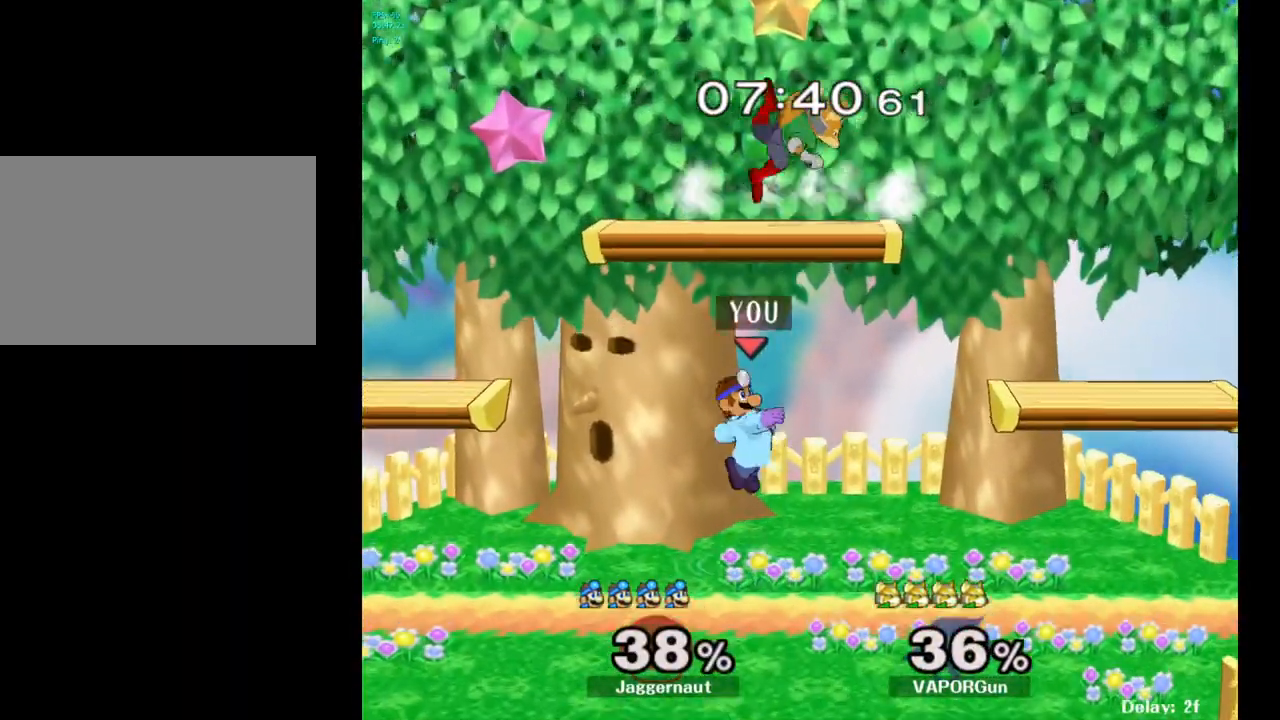
{"buttons": [], "left_stick": "up", "right_stick": "center", "events": [[83, "A", "down"], [200, "left_stick", "up-right"], [233, "A", "up"], [250, "Y", "up"], [367, "left_stick", "up"]]}
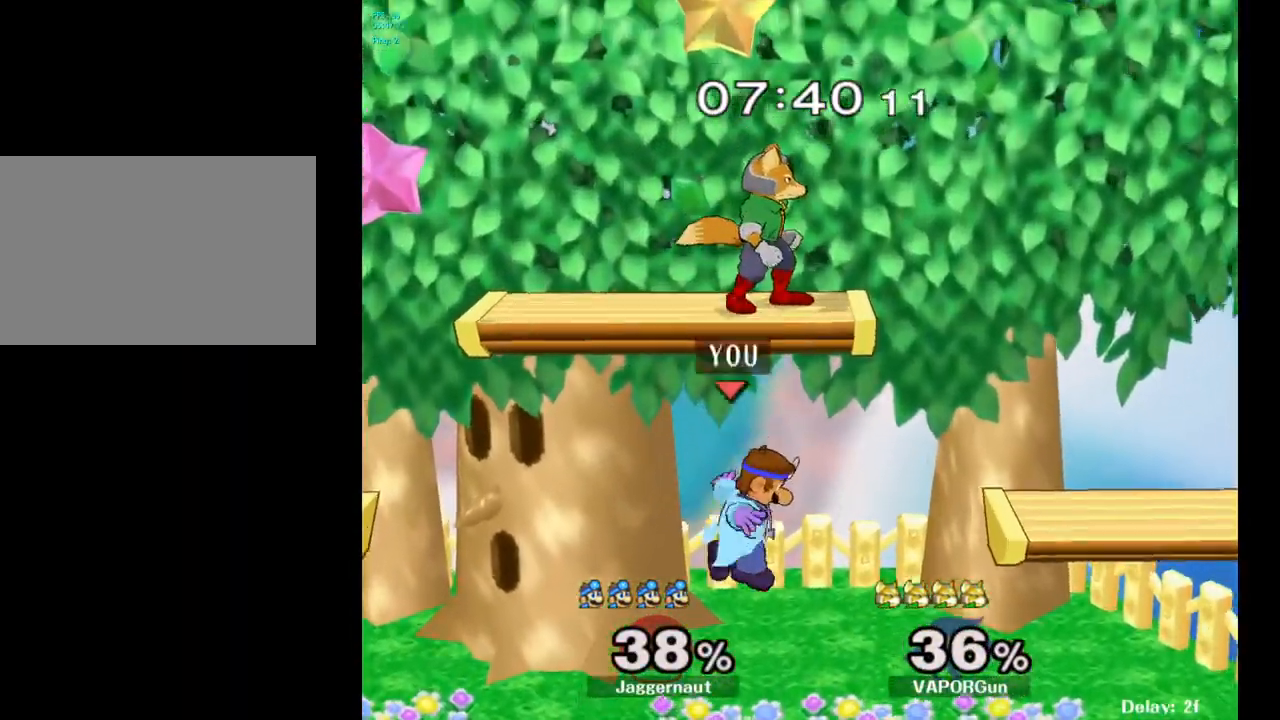
{"buttons": [], "left_stick": "center", "right_stick": "center", "events": [[100, "Y", "down"], [183, "A", "down"], [233, "Y", "up"], [300, "A", "up"], [467, "left_stick", "center"]]}
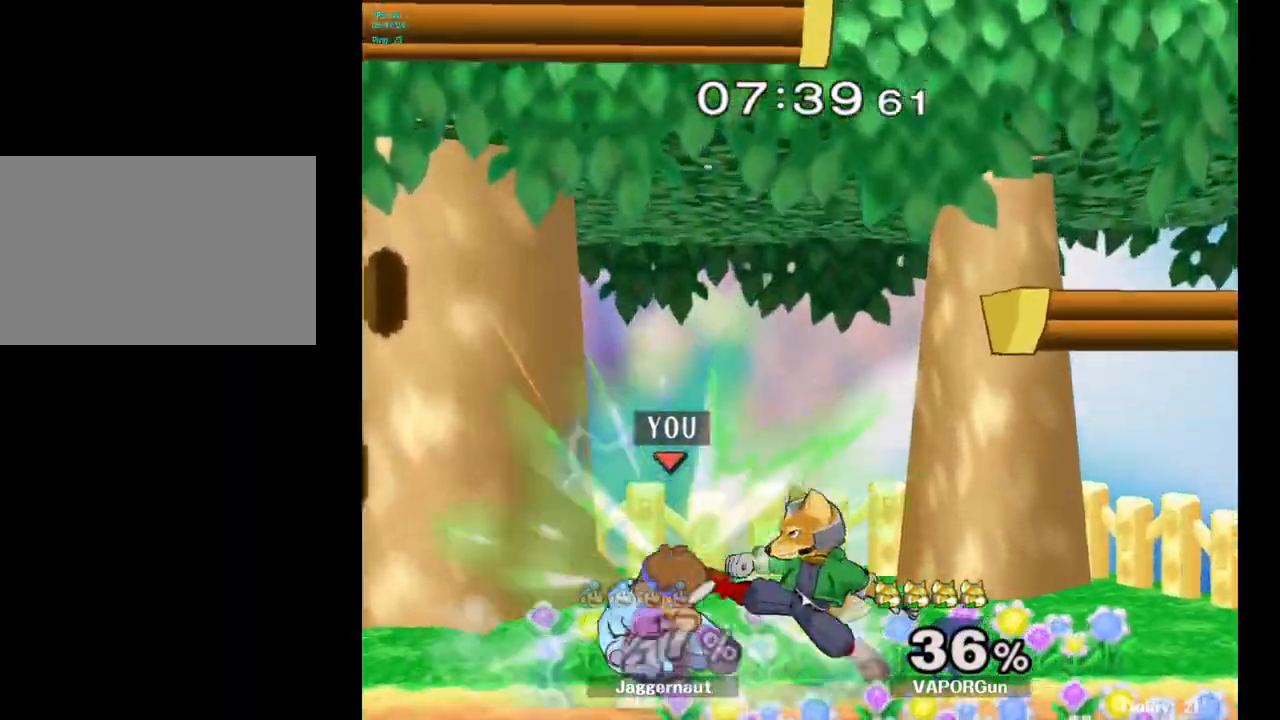
{"buttons": [], "left_stick": "right", "right_stick": "center", "events": [[400, "left_stick", "right"], [433, "Y", "down"], [467, "Y", "up"]]}
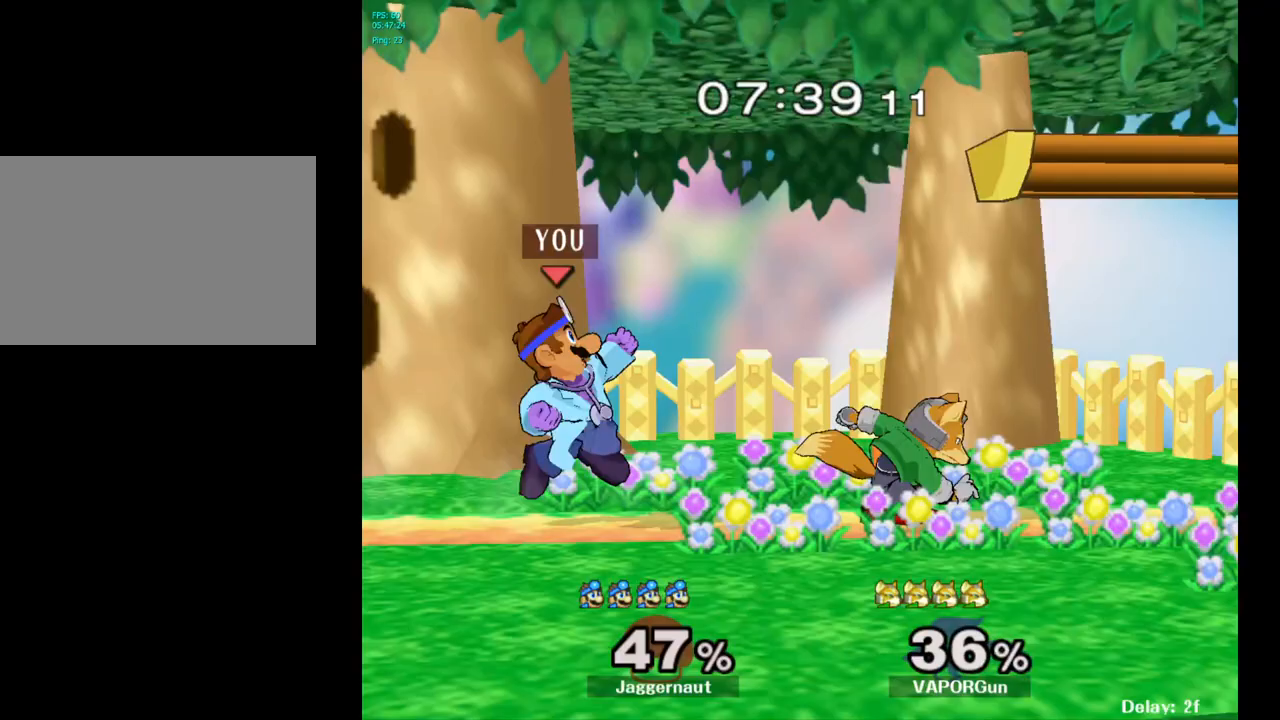
{"buttons": ["R1"], "left_stick": "down", "right_stick": "center", "events": [[33, "left_stick", "center"], [50, "A", "down"], [167, "A", "up"], [183, "left_stick", "right"], [433, "R1", "down"], [467, "left_stick", "down"]]}
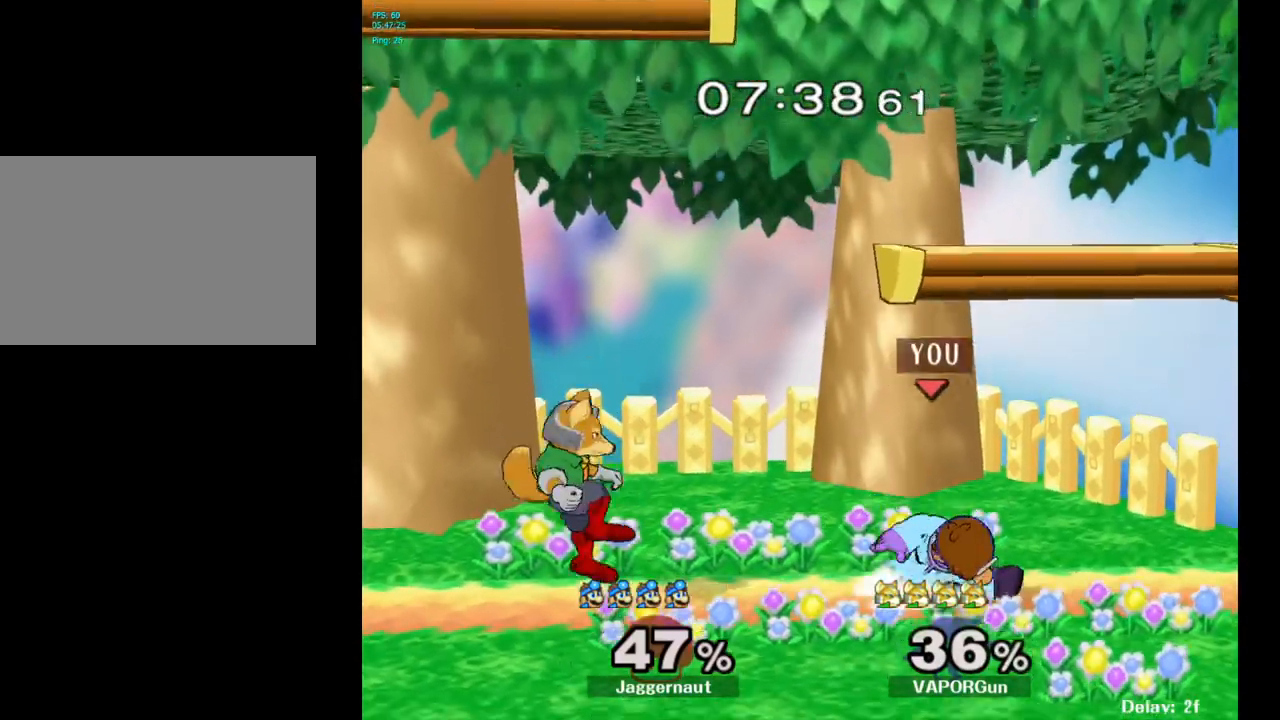
{"buttons": ["A", "Y"], "left_stick": "center", "right_stick": "center", "events": [[67, "left_stick", "center"], [83, "R1", "up"], [217, "left_stick", "left"], [333, "Y", "down"], [383, "left_stick", "center"], [483, "A", "down"]]}
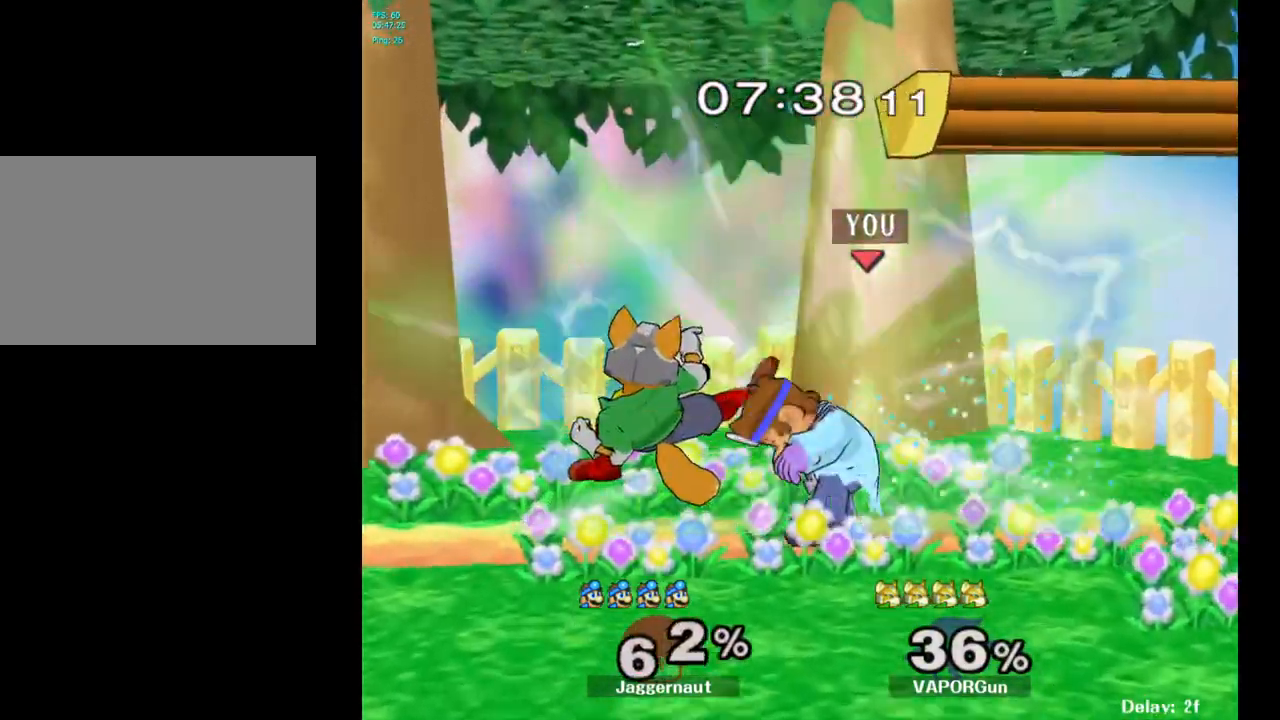
{"buttons": [], "left_stick": "left", "right_stick": "center", "events": [[50, "A", "up"], [67, "Y", "up"], [433, "left_stick", "left"]]}
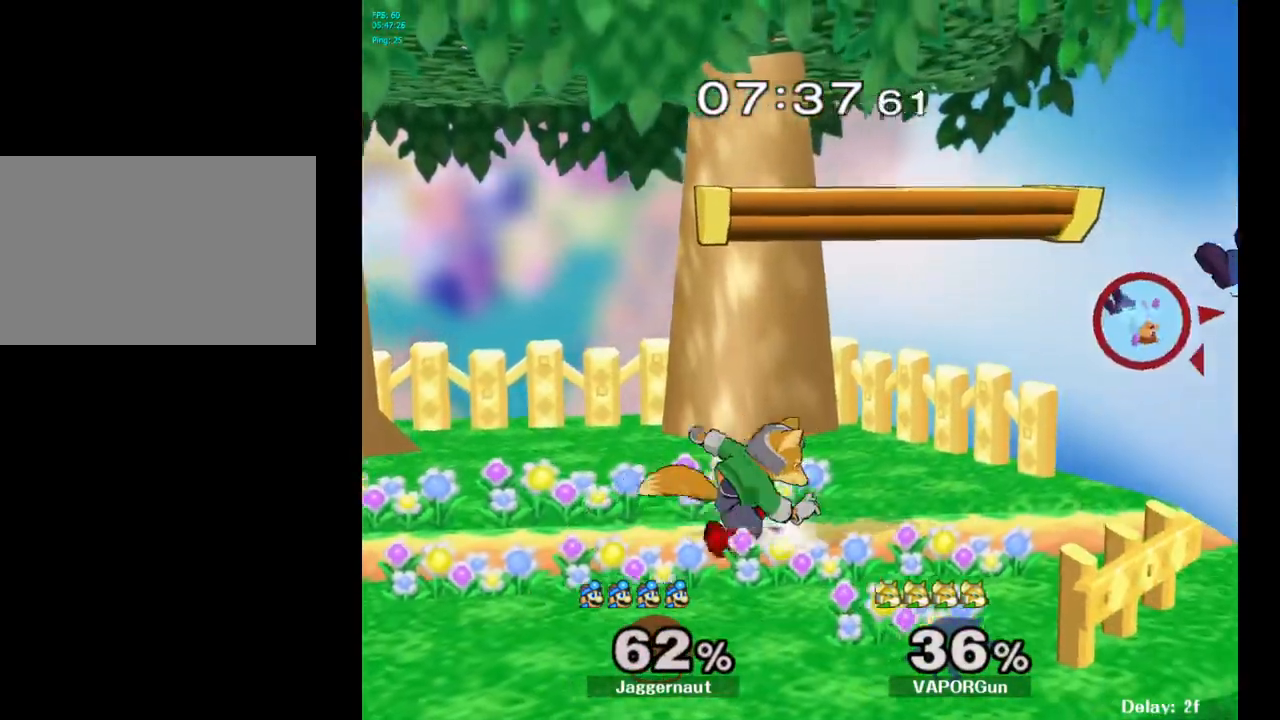
{"buttons": [], "left_stick": "center", "right_stick": "center", "events": [[500, "left_stick", "center"]]}
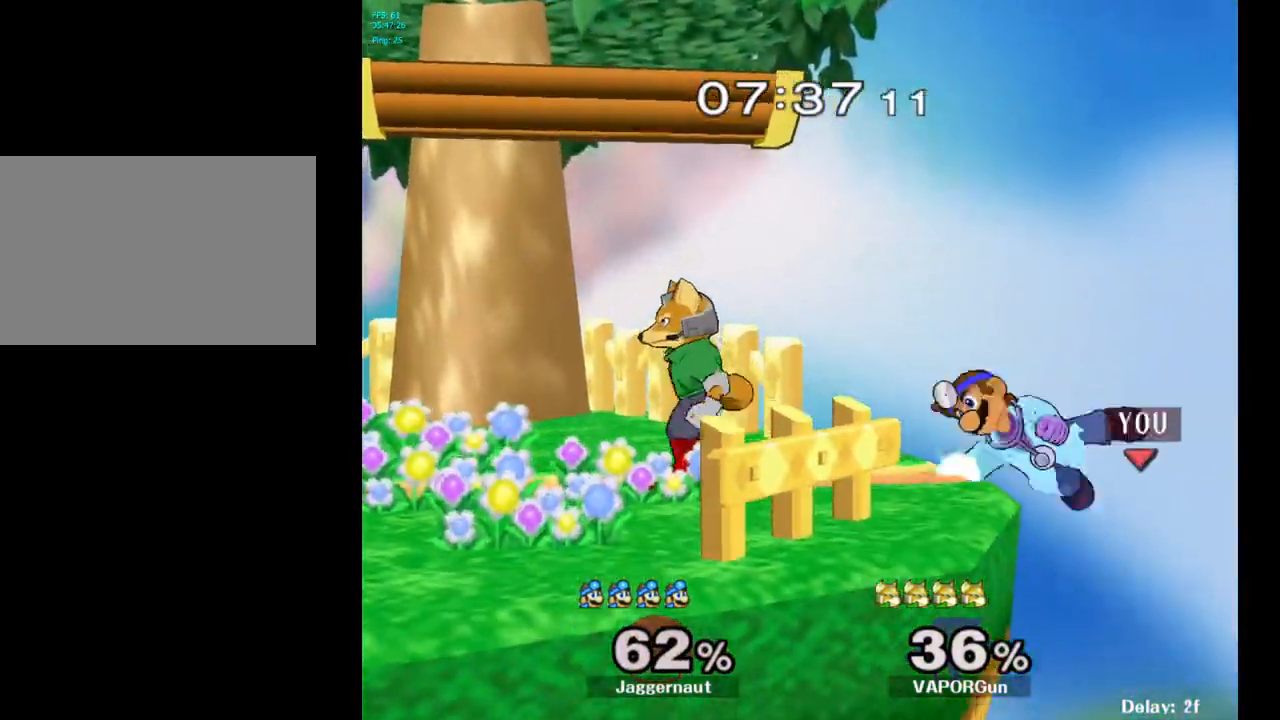
{"buttons": ["A", "Y"], "left_stick": "left", "right_stick": "center", "events": [[100, "left_stick", "right"], [233, "left_stick", "left"], [267, "Y", "down"], [400, "A", "down"]]}
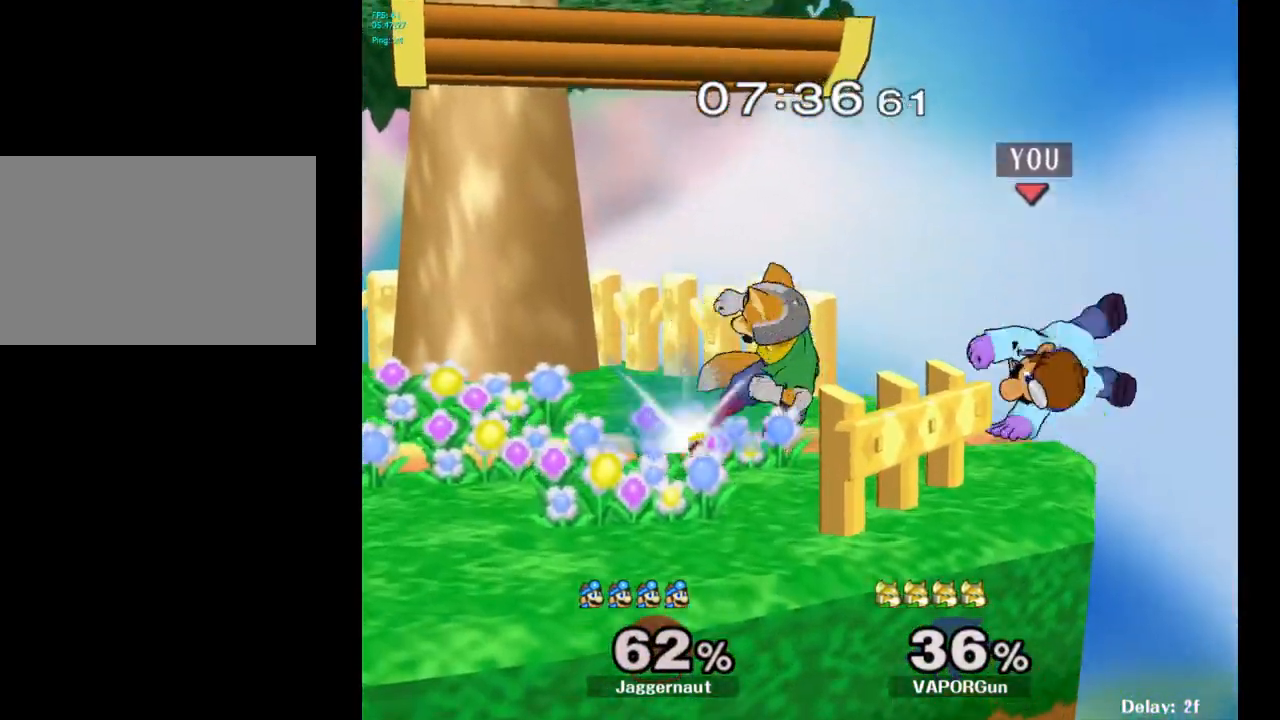
{"buttons": [], "left_stick": "center", "right_stick": "center", "events": [[83, "A", "up"], [83, "Y", "up"], [133, "left_stick", "center"]]}
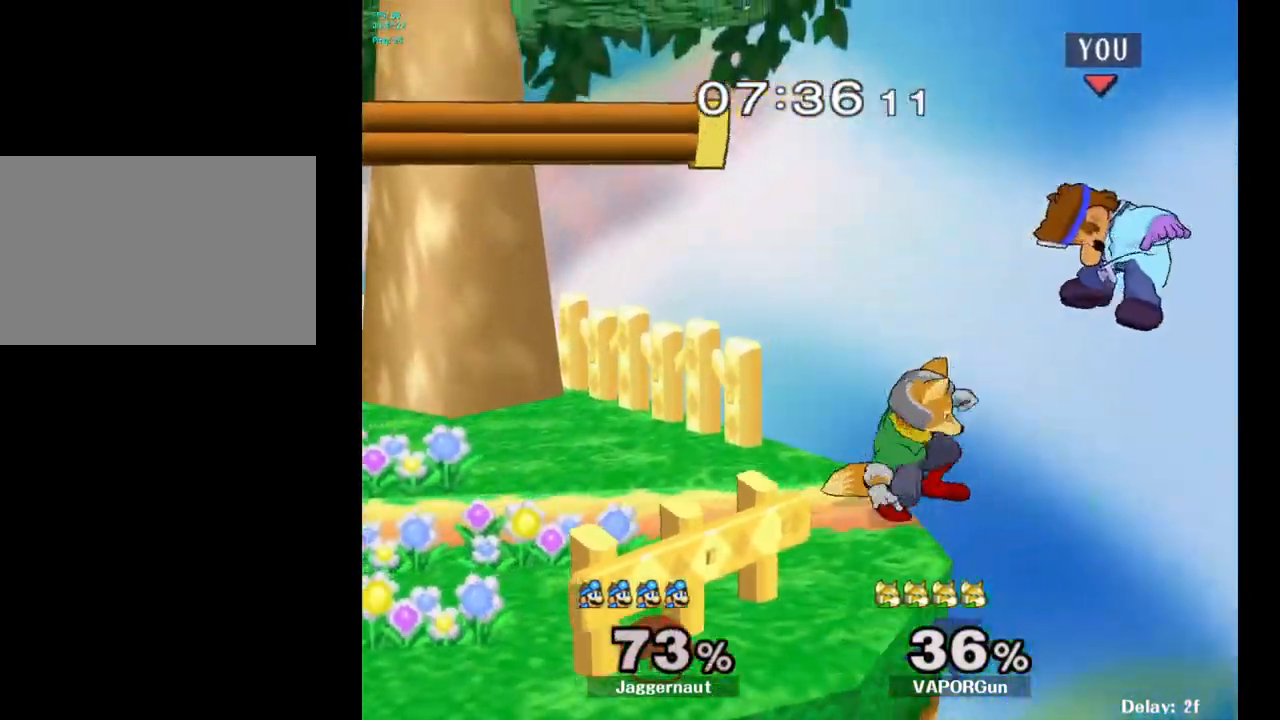
{"buttons": ["Y"], "left_stick": "left", "right_stick": "center", "events": [[167, "left_stick", "left"], [383, "Y", "down"]]}
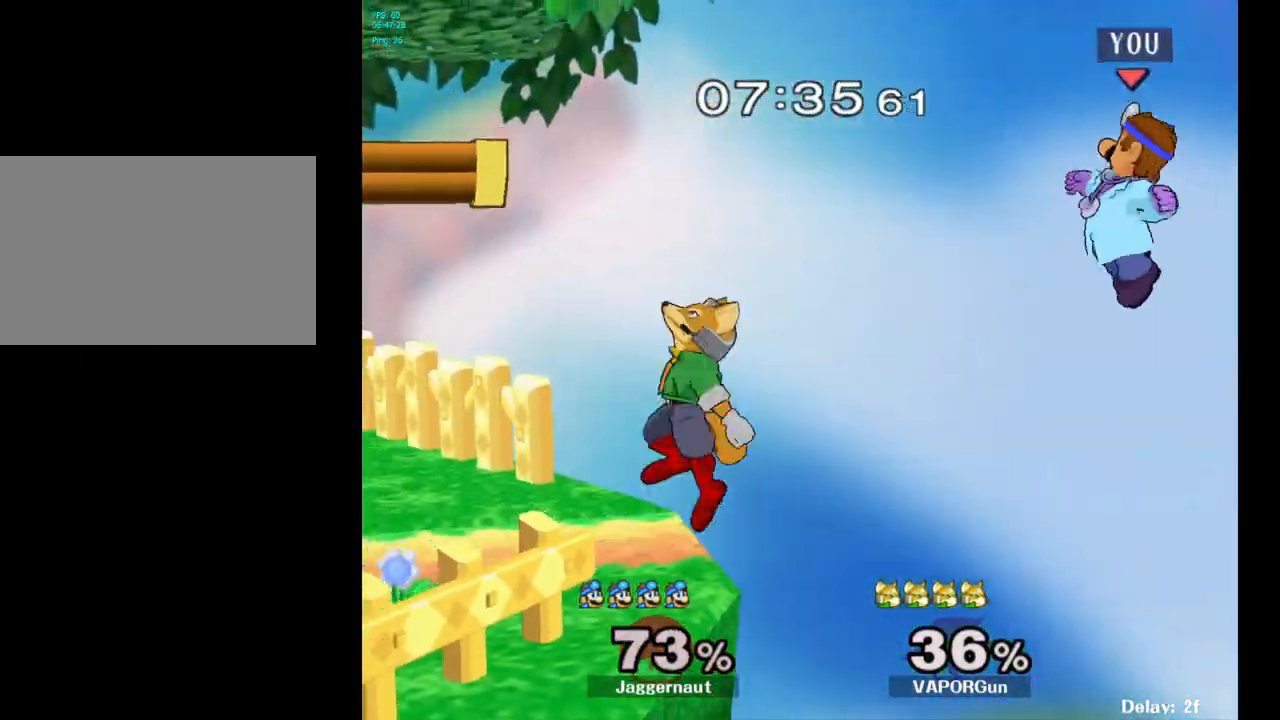
{"buttons": [], "left_stick": "right", "right_stick": "center", "events": [[50, "Y", "up"], [67, "left_stick", "center"], [133, "B", "down"], [233, "B", "up"], [317, "left_stick", "right"]]}
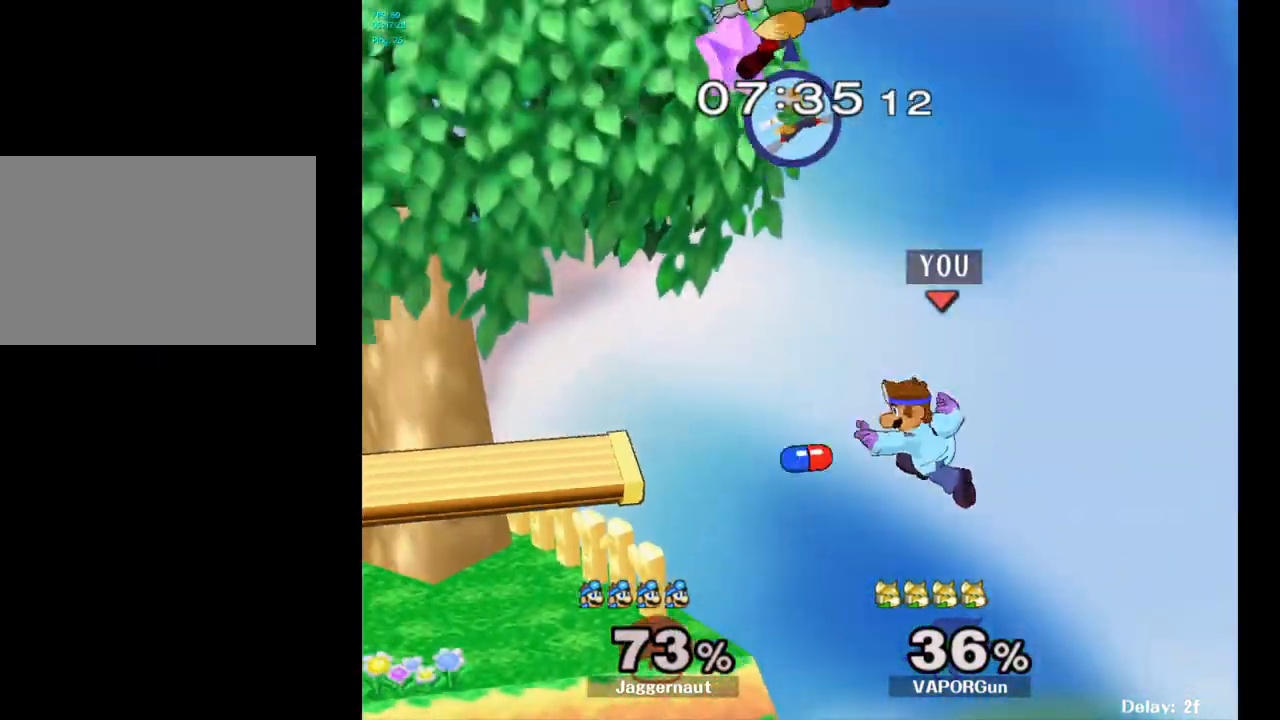
{"buttons": [], "left_stick": "center", "right_stick": "center", "events": [[17, "left_stick", "left"], [233, "left_stick", "center"]]}
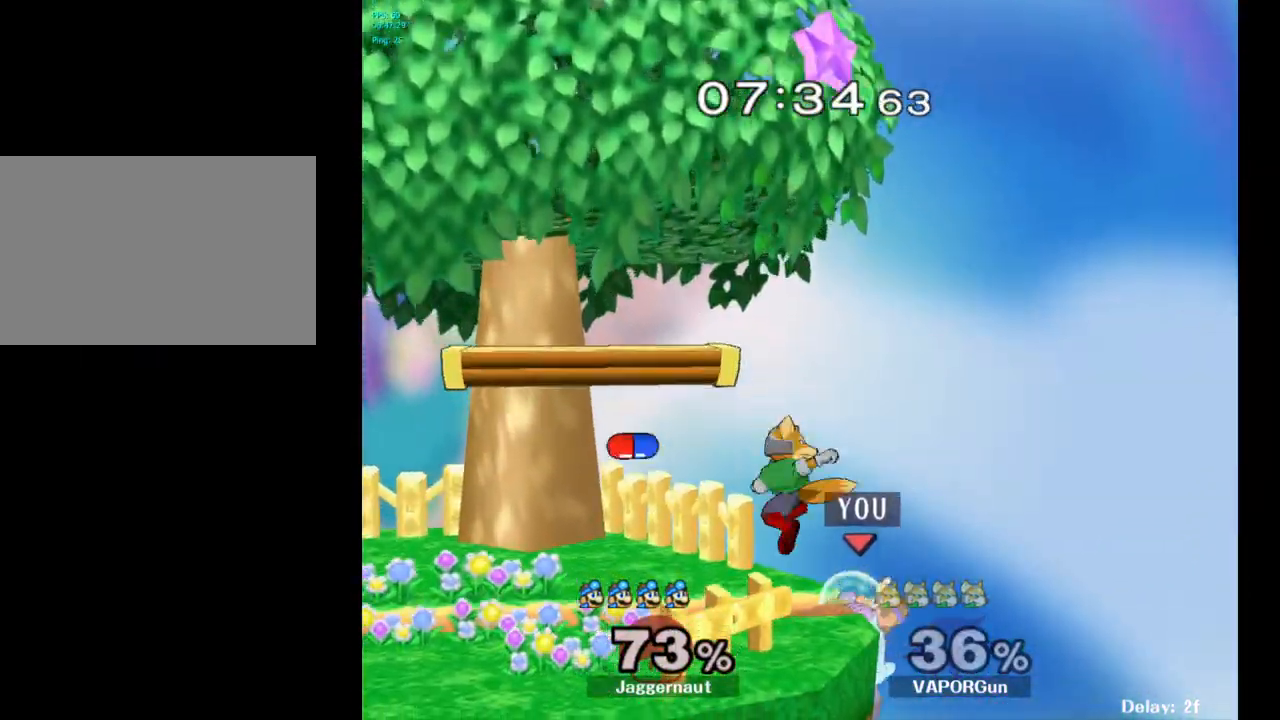
{"buttons": [], "left_stick": "left", "right_stick": "center", "events": [[17, "left_stick", "right"], [83, "left_stick", "left"], [117, "Y", "down"], [167, "left_stick", "center"], [217, "A", "down"], [267, "Y", "up"], [367, "A", "up"], [367, "left_stick", "left"]]}
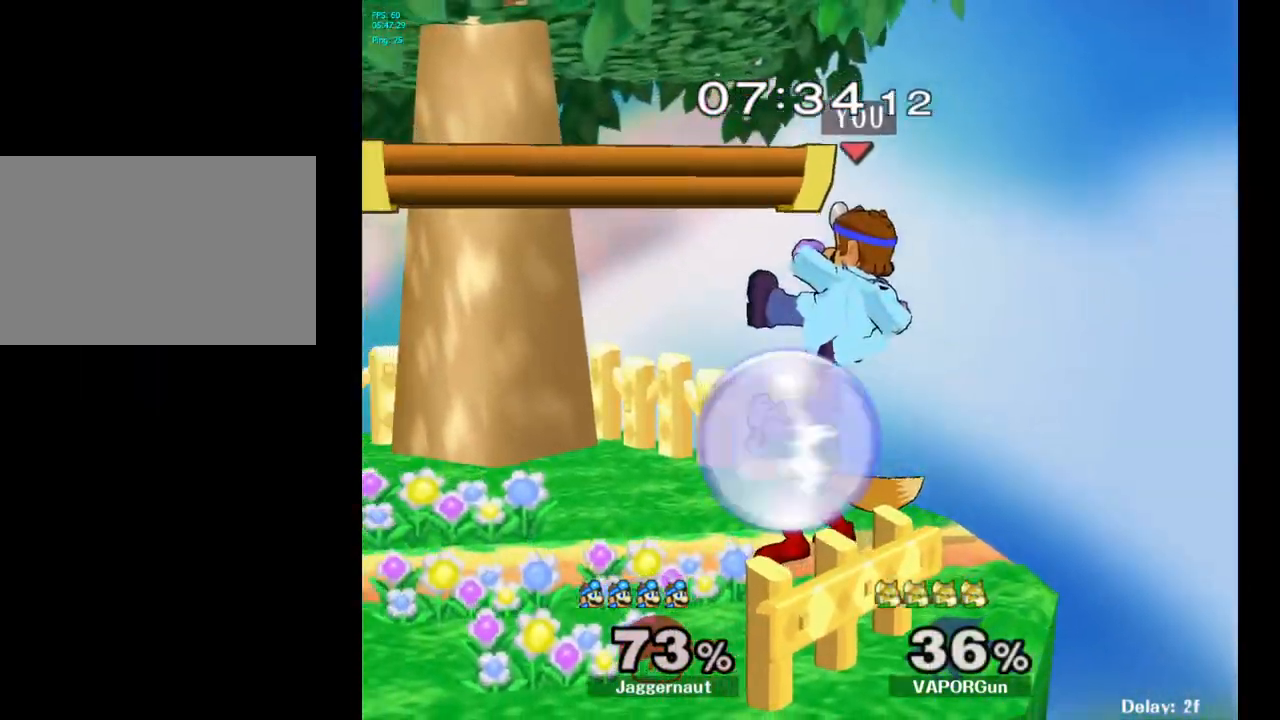
{"buttons": ["R1"], "left_stick": "center", "right_stick": "center", "events": [[183, "left_stick", "down-left"], [233, "R1", "down"], [367, "left_stick", "center"]]}
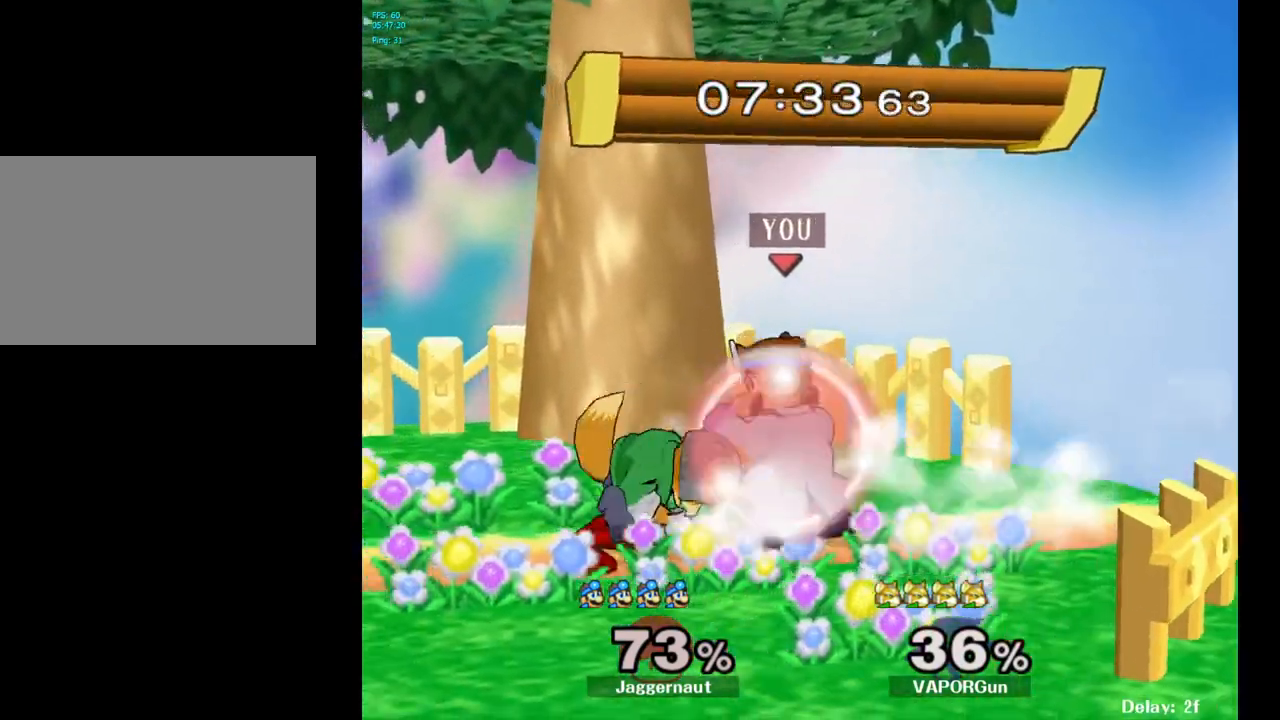
{"buttons": ["R1"], "left_stick": "center", "right_stick": "center", "events": [[233, "left_stick", "left"], [417, "left_stick", "center"]]}
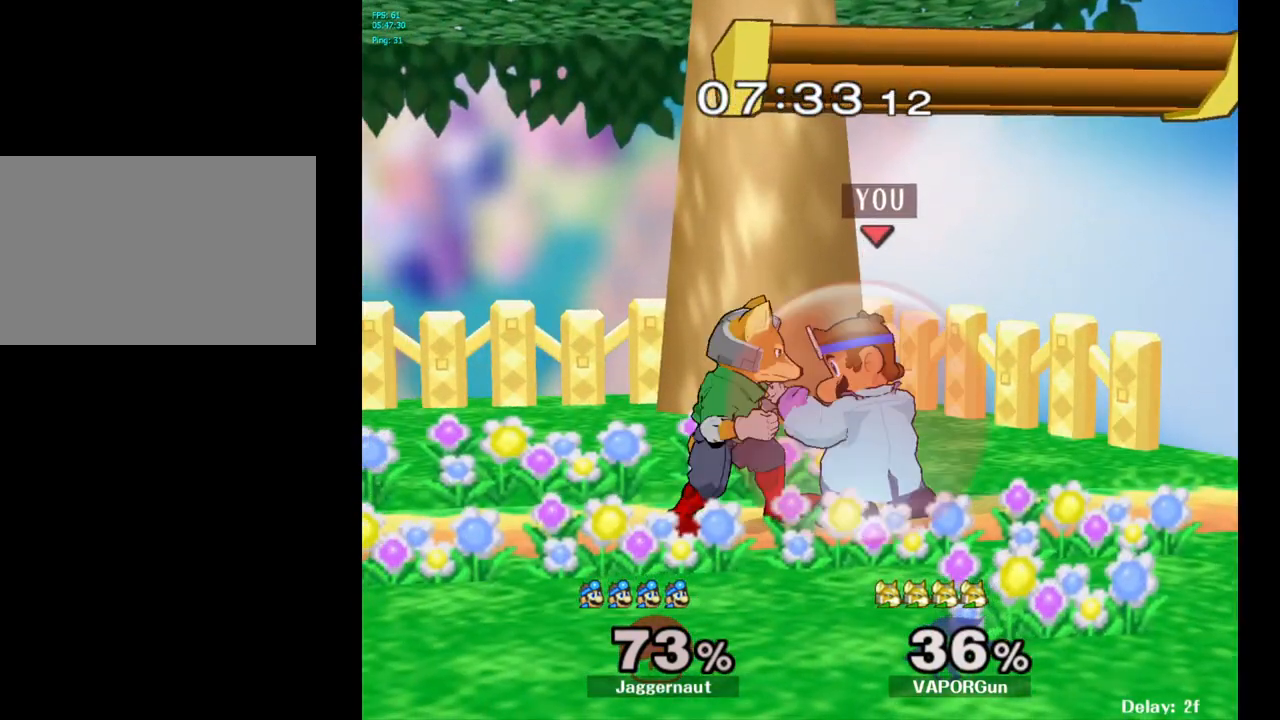
{"buttons": ["R1"], "left_stick": "center", "right_stick": "center", "events": []}
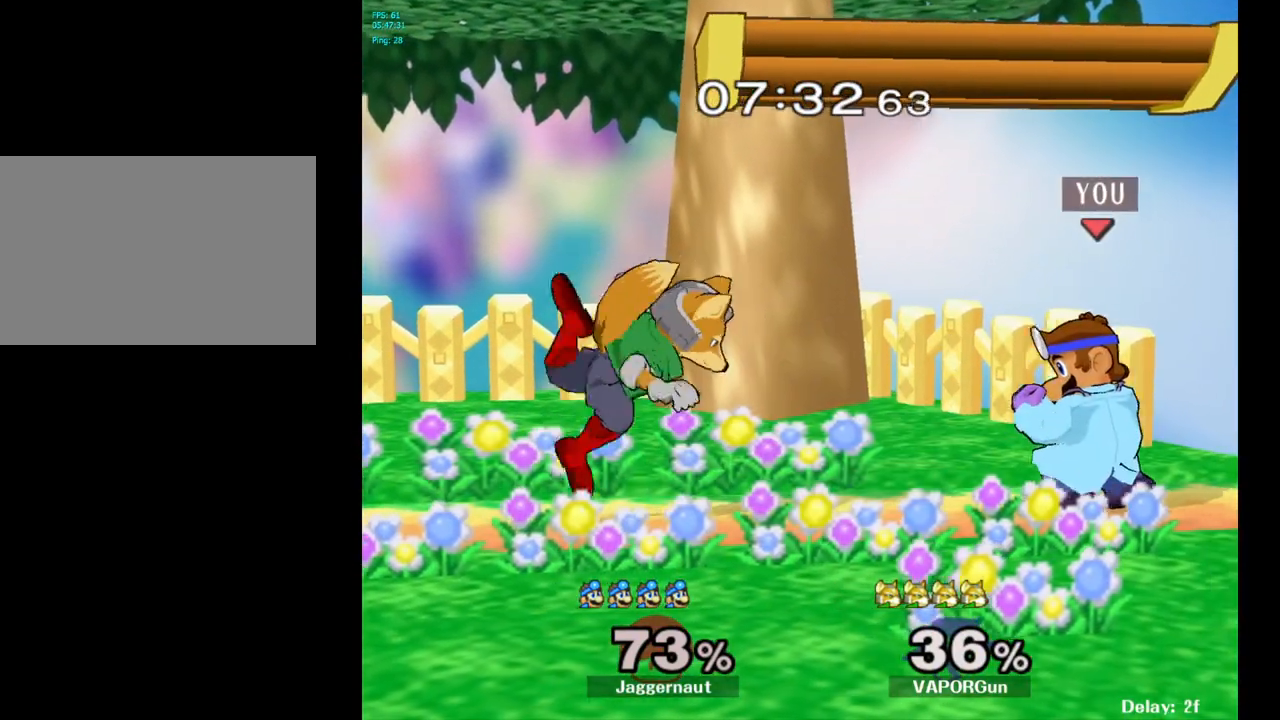
{"buttons": ["A"], "left_stick": "center", "right_stick": "center", "events": [[17, "R1", "up"], [217, "left_stick", "left"], [250, "Y", "down"], [283, "Y", "up"], [383, "left_stick", "center"], [417, "A", "down"]]}
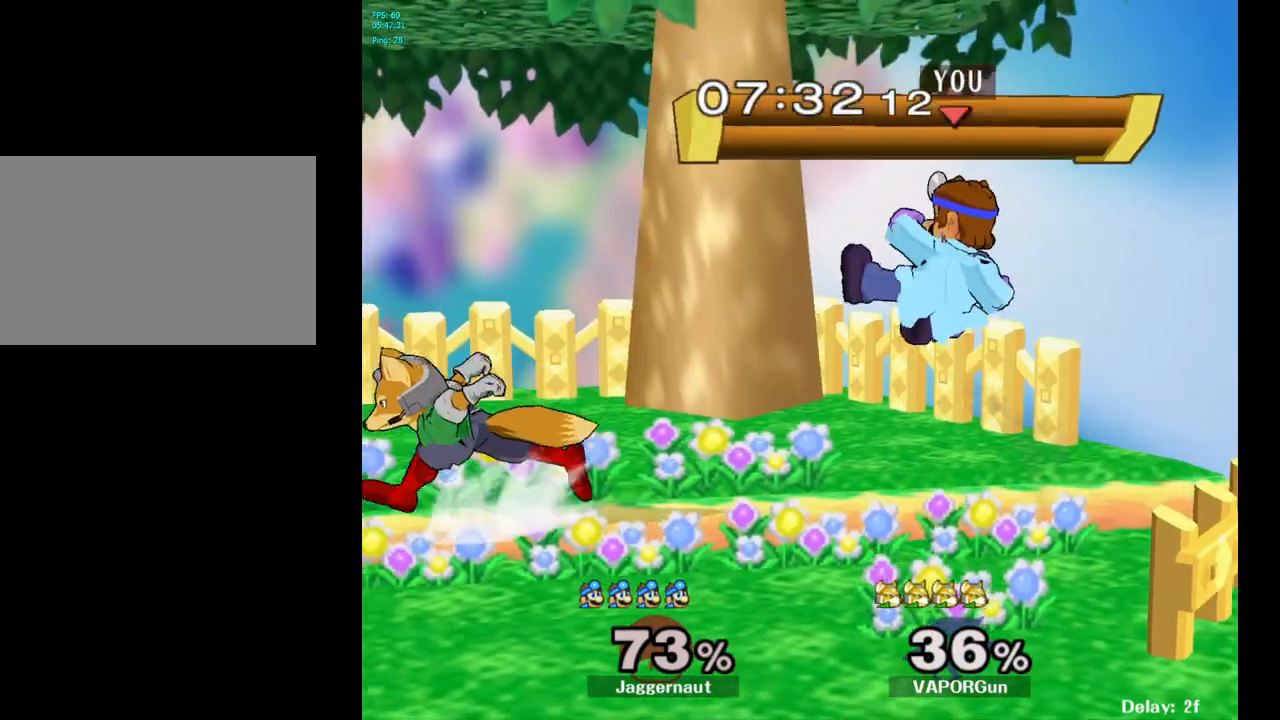
{"buttons": ["R1"], "left_stick": "right", "right_stick": "center", "events": [[33, "A", "up"], [217, "left_stick", "down"], [267, "R1", "down"], [417, "left_stick", "center"], [483, "left_stick", "right"]]}
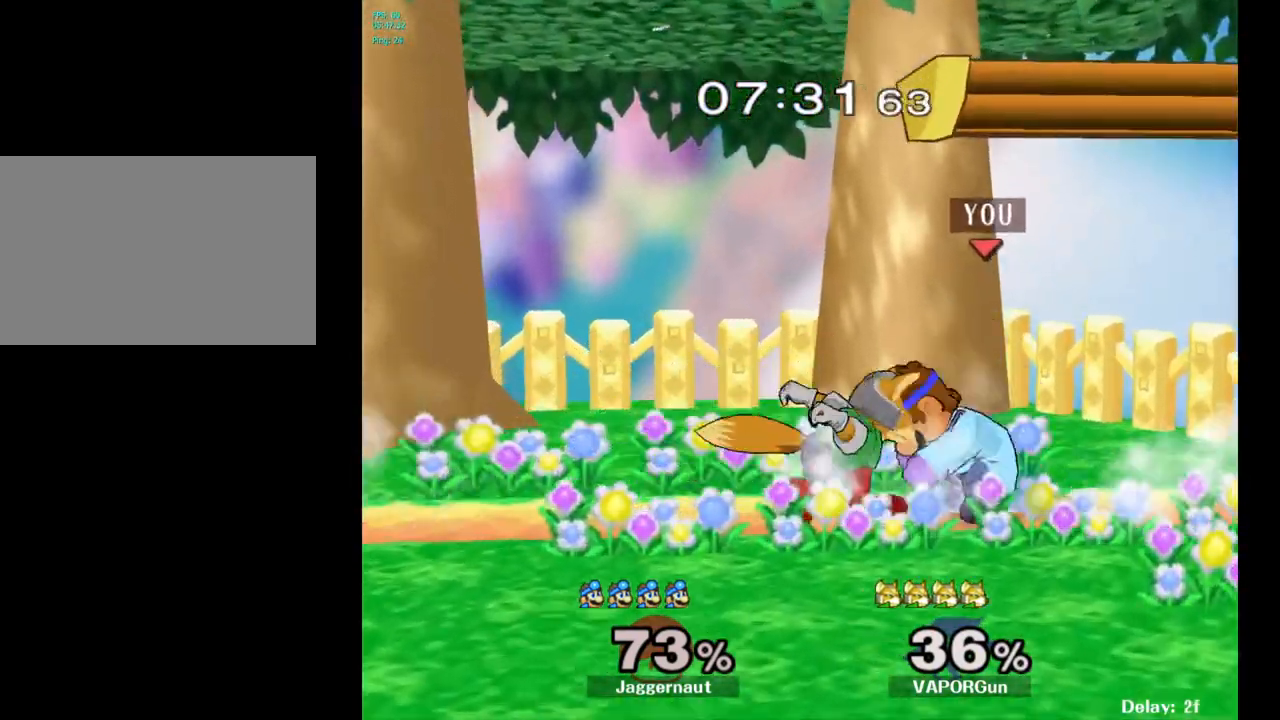
{"buttons": [], "left_stick": "center", "right_stick": "center", "events": [[217, "left_stick", "center"], [333, "R1", "up"]]}
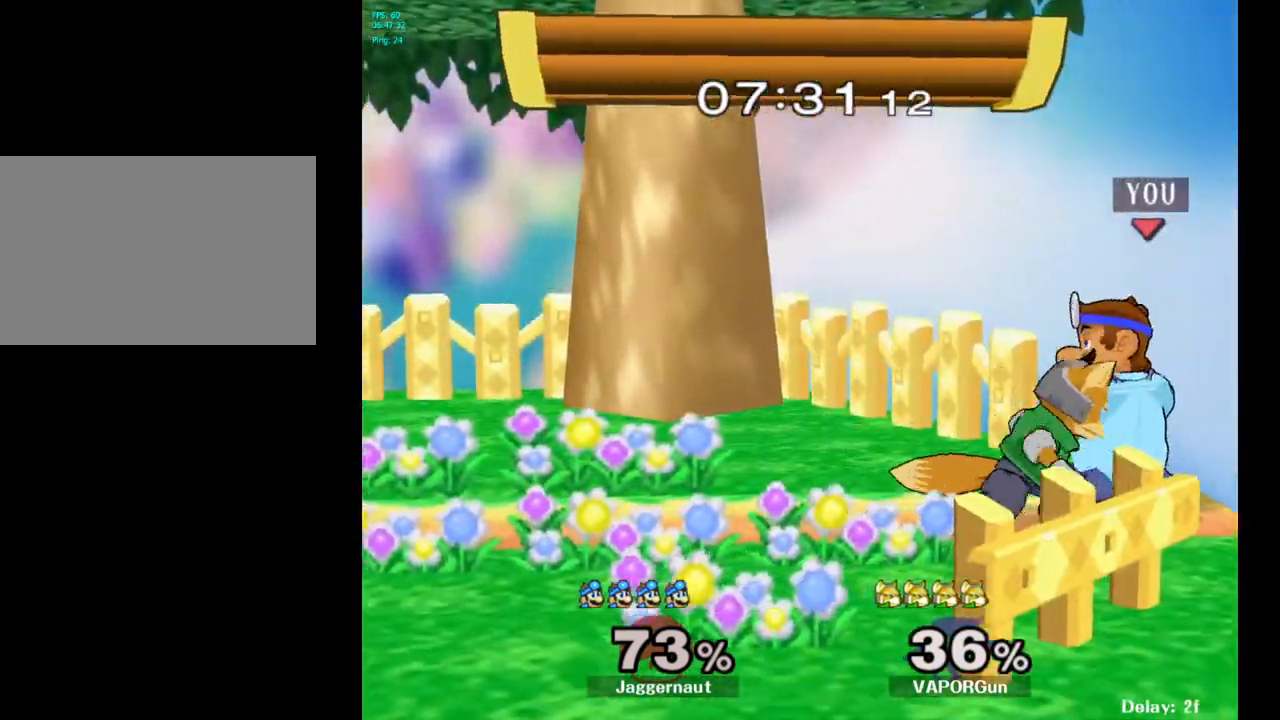
{"buttons": [], "left_stick": "center", "right_stick": "center", "events": [[50, "A", "down"], [150, "A", "up"], [367, "Z", "down"], [467, "Z", "up"]]}
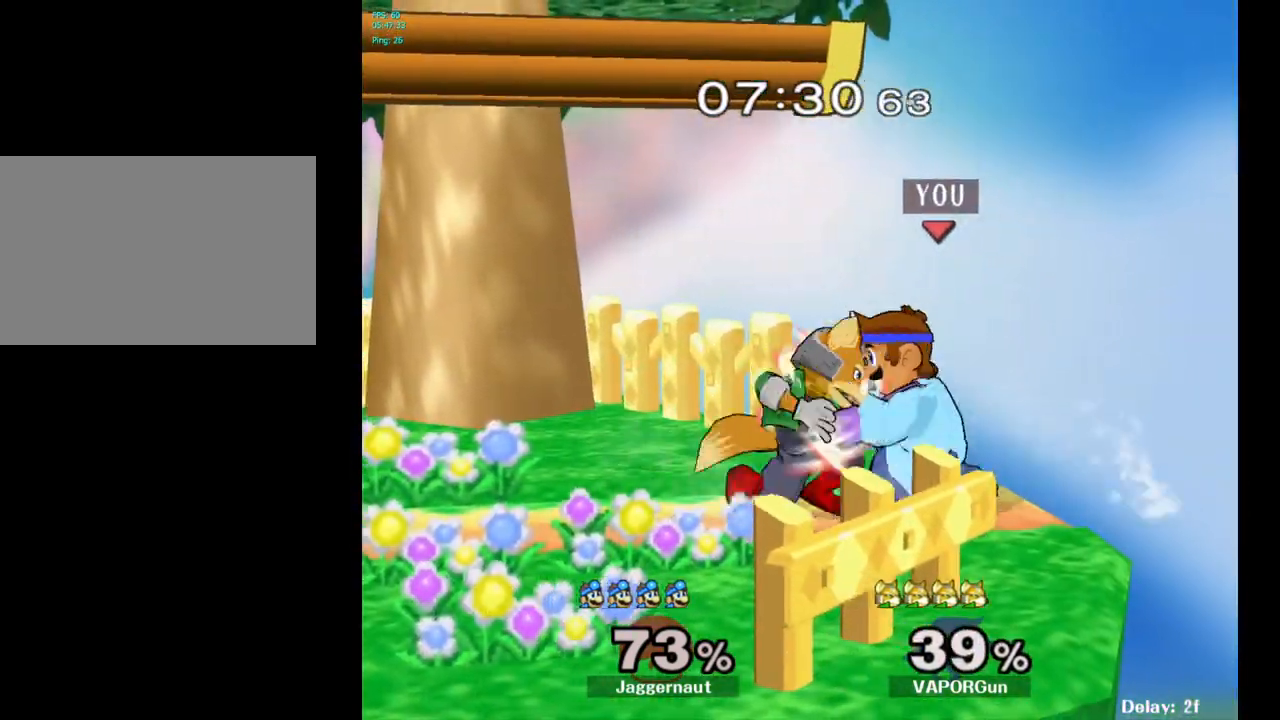
{"buttons": [], "left_stick": "center", "right_stick": "center", "events": [[50, "left_stick", "right"], [233, "left_stick", "center"]]}
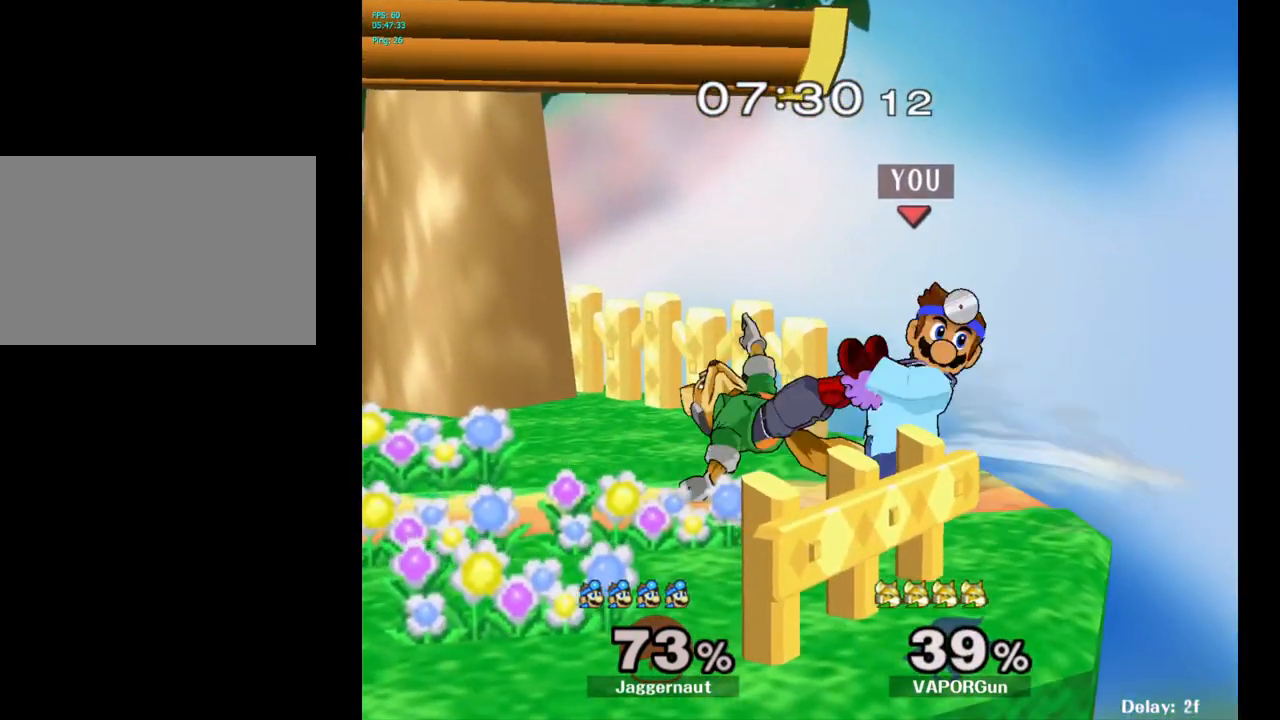
{"buttons": [], "left_stick": "center", "right_stick": "center", "events": []}
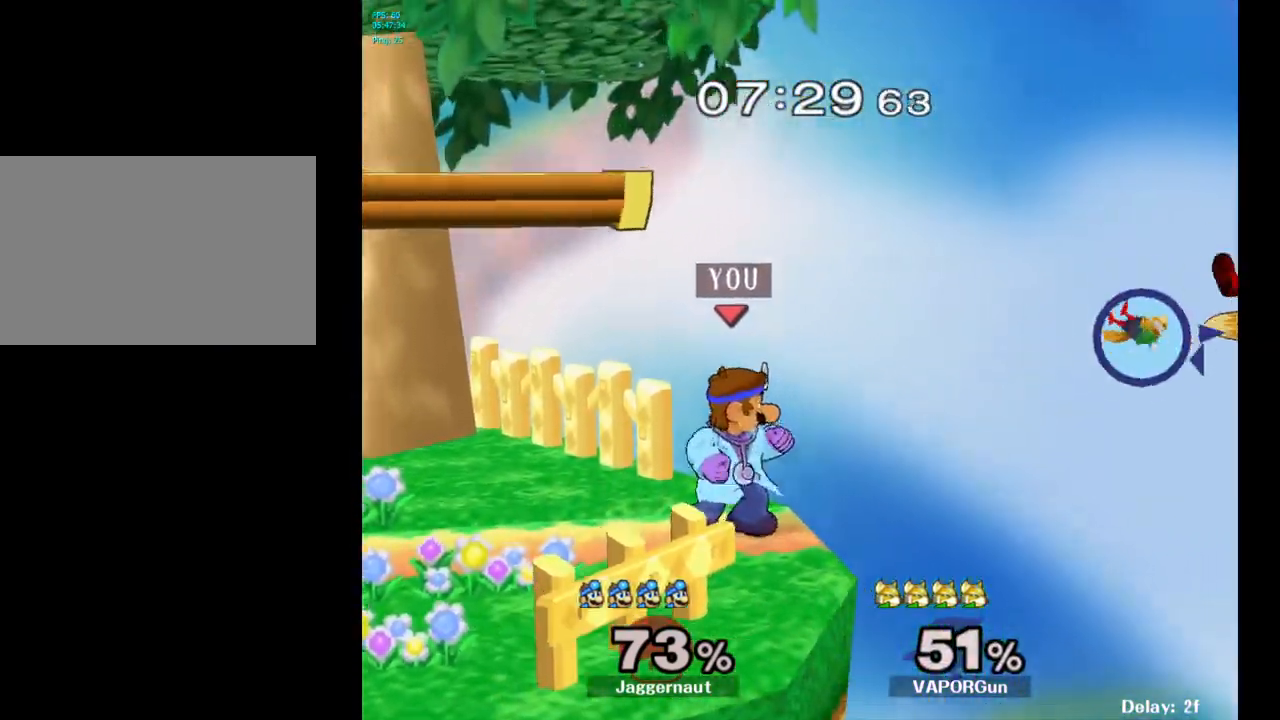
{"buttons": [], "left_stick": "right", "right_stick": "center", "events": [[17, "Y", "down"], [17, "left_stick", "down-left"], [67, "R1", "down"], [200, "Y", "up"], [217, "R1", "up"], [217, "left_stick", "center"], [483, "left_stick", "right"]]}
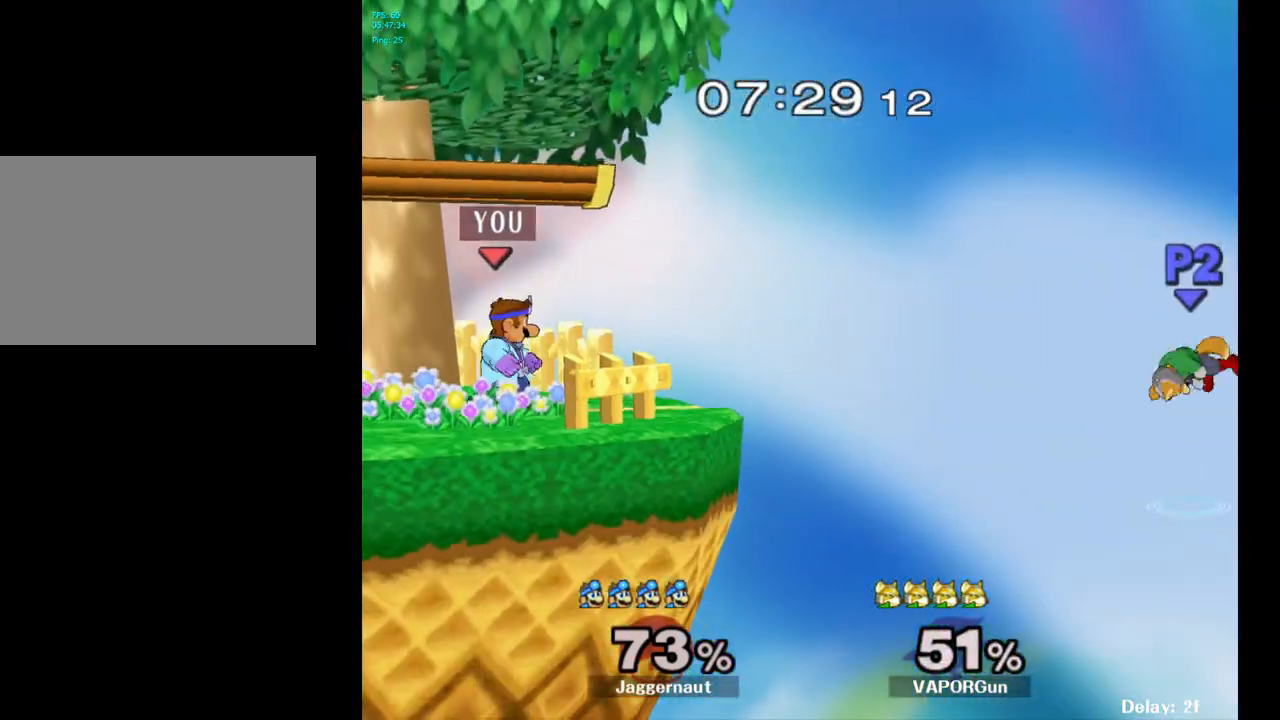
{"buttons": [], "left_stick": "right", "right_stick": "center", "events": []}
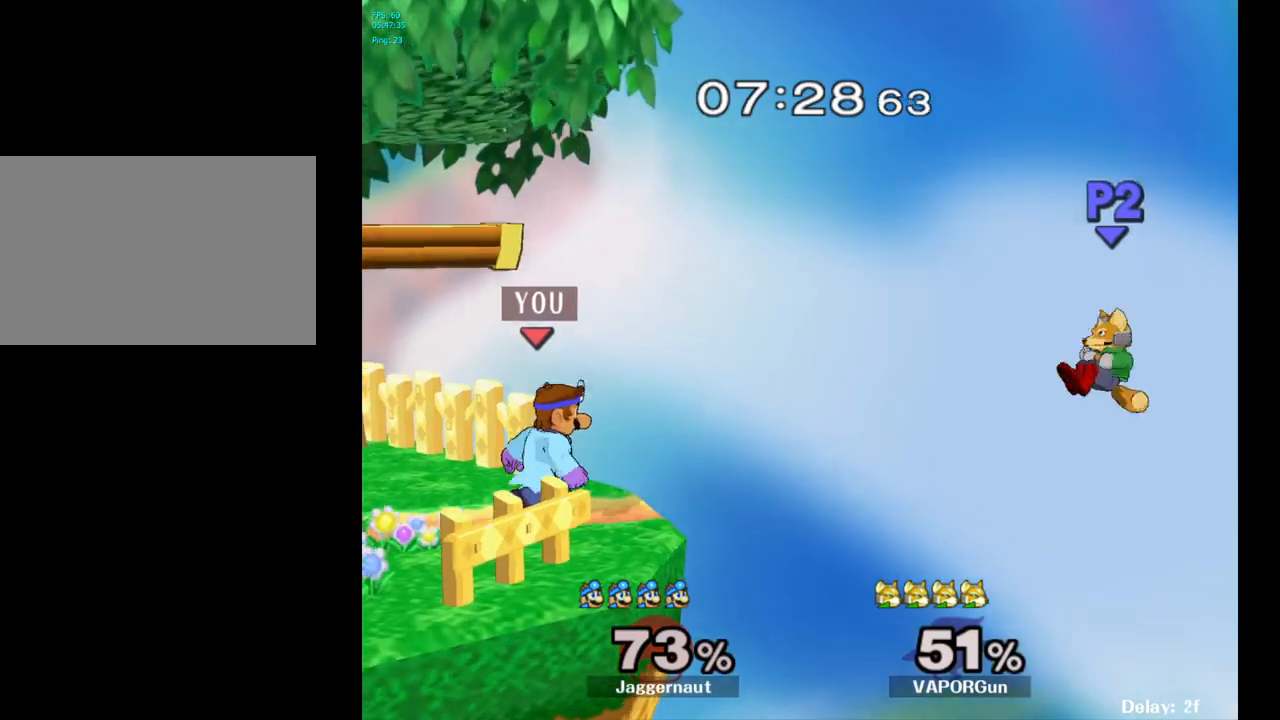
{"buttons": [], "left_stick": "center", "right_stick": "center", "events": [[167, "B", "down"], [300, "B", "up"], [417, "left_stick", "center"]]}
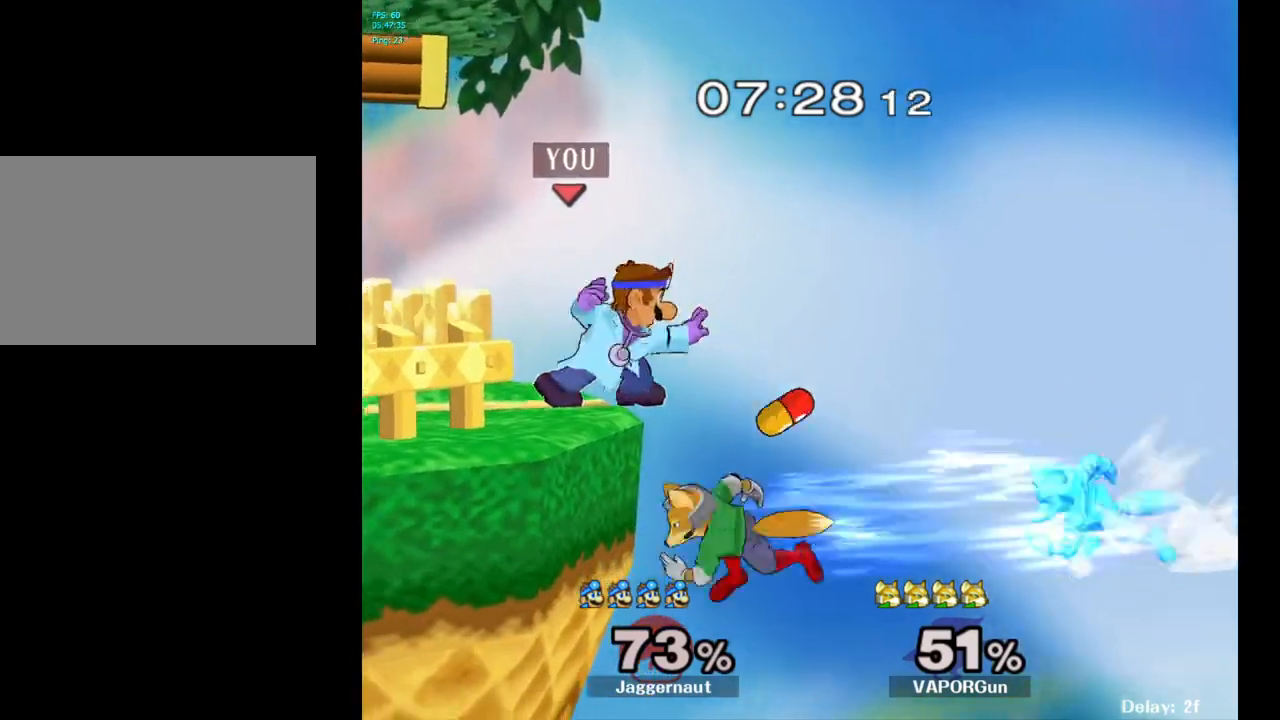
{"buttons": [], "left_stick": "left", "right_stick": "center", "events": [[417, "left_stick", "left"]]}
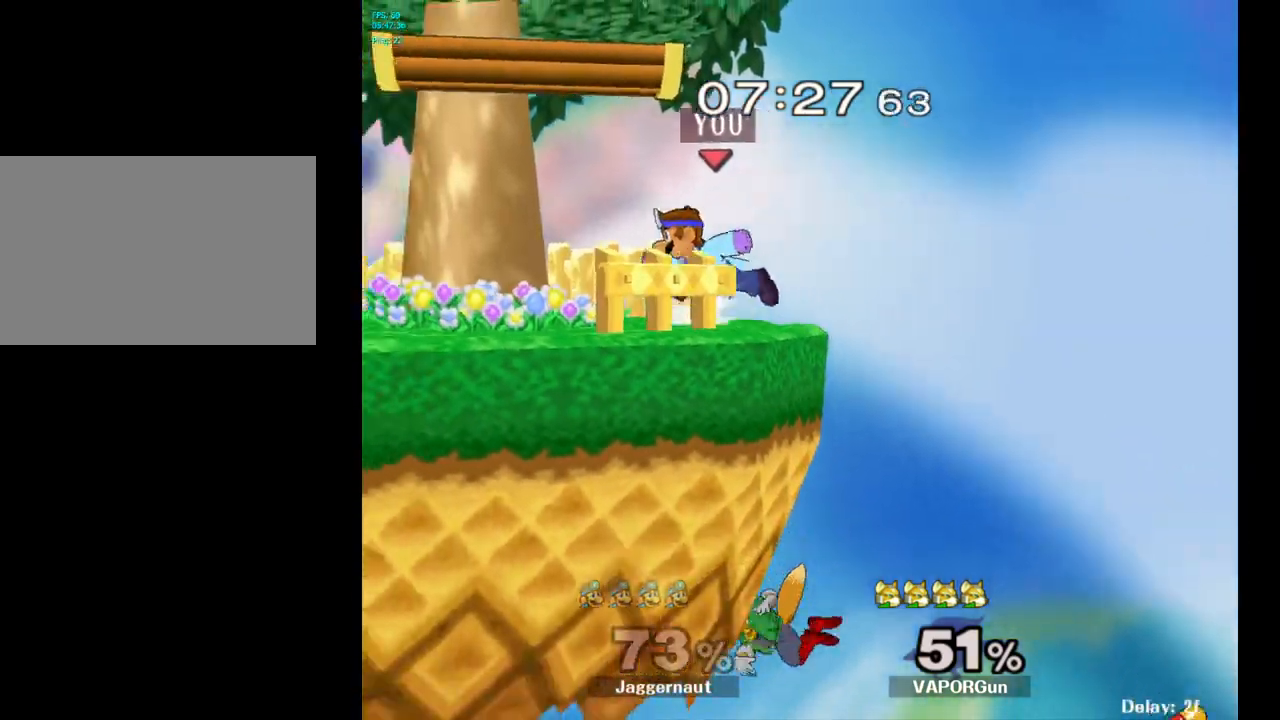
{"buttons": ["Y", "R1"], "left_stick": "down", "right_stick": "center", "events": [[133, "left_stick", "center"], [167, "Y", "down"], [300, "Y", "up"], [350, "Y", "down"], [383, "left_stick", "down-right"], [450, "left_stick", "down"], [483, "R1", "down"]]}